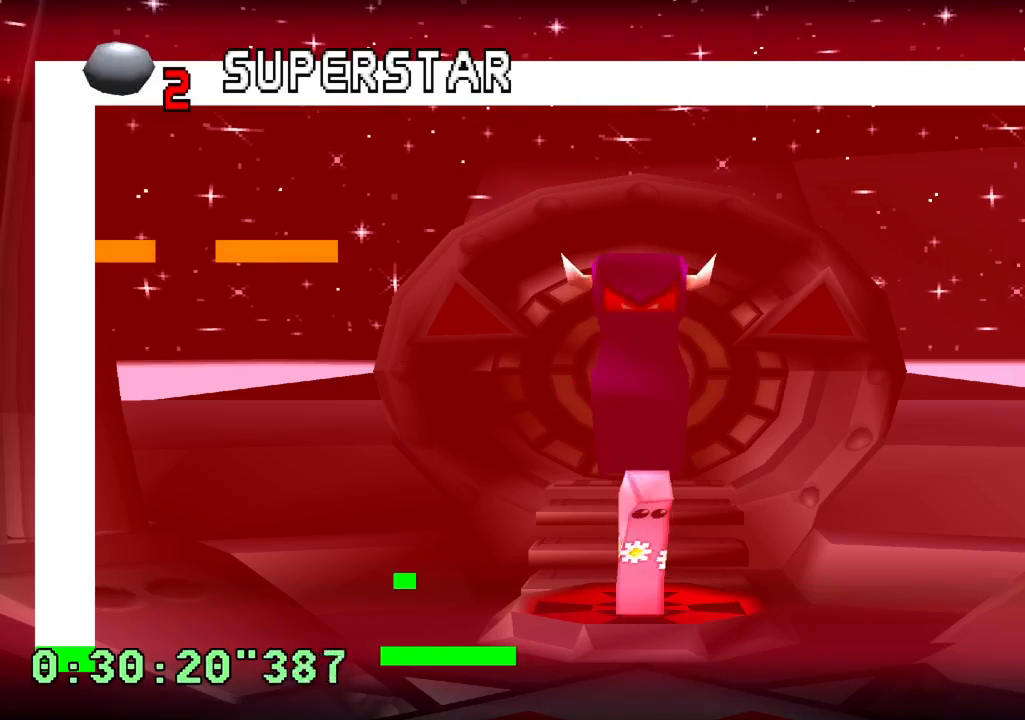
Gameplay with a controller (PlayStation layout); each line is a JSON object with the inputs held at the frame after it. "events" lists button and stick changes between this image and that frame as [ms after this image, input, new state], when the widget could be followed in between. Not read: L3 R3.
{"buttons": [], "left_stick": "center", "right_stick": "center", "events": [[217, "DPAD_LEFT", "down"], [383, "DPAD_LEFT", "up"]]}
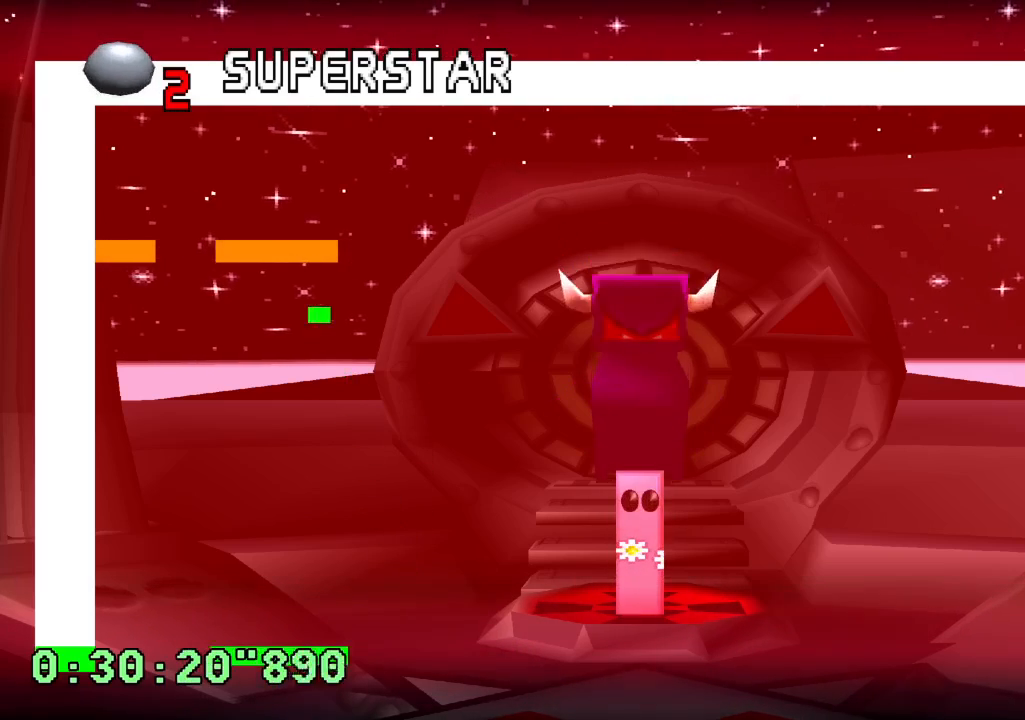
{"buttons": ["L1"], "left_stick": "center", "right_stick": "center", "events": [[50, "DPAD_LEFT", "down"], [233, "DPAD_LEFT", "up"], [483, "L1", "down"]]}
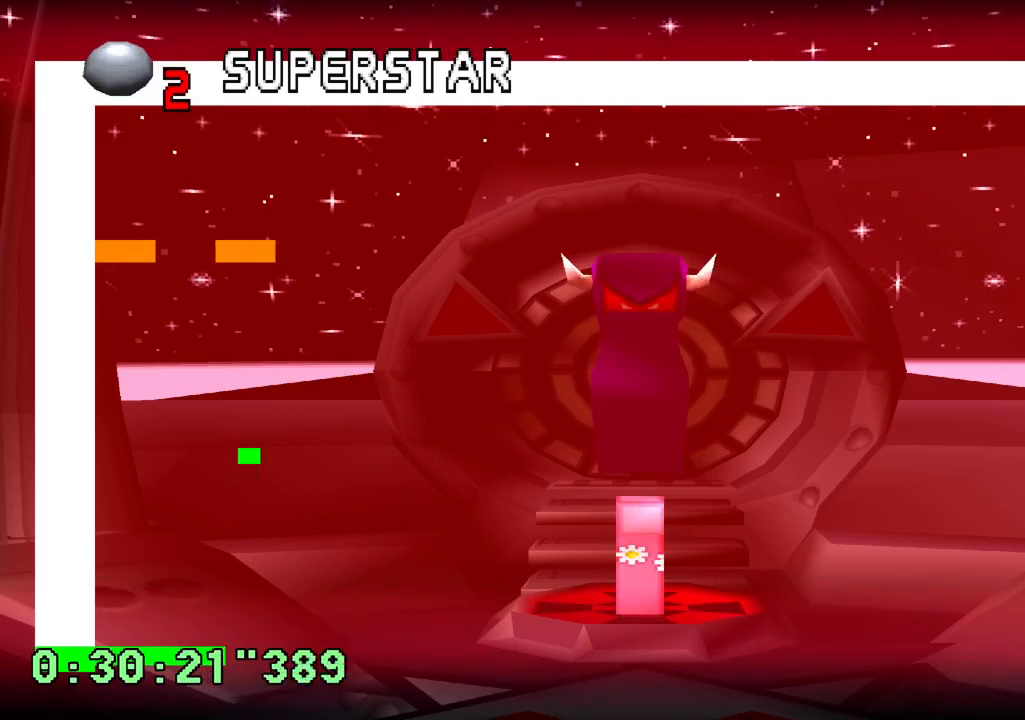
{"buttons": ["L1"], "left_stick": "center", "right_stick": "center", "events": [[133, "DPAD_RIGHT", "down"], [200, "DPAD_RIGHT", "up"]]}
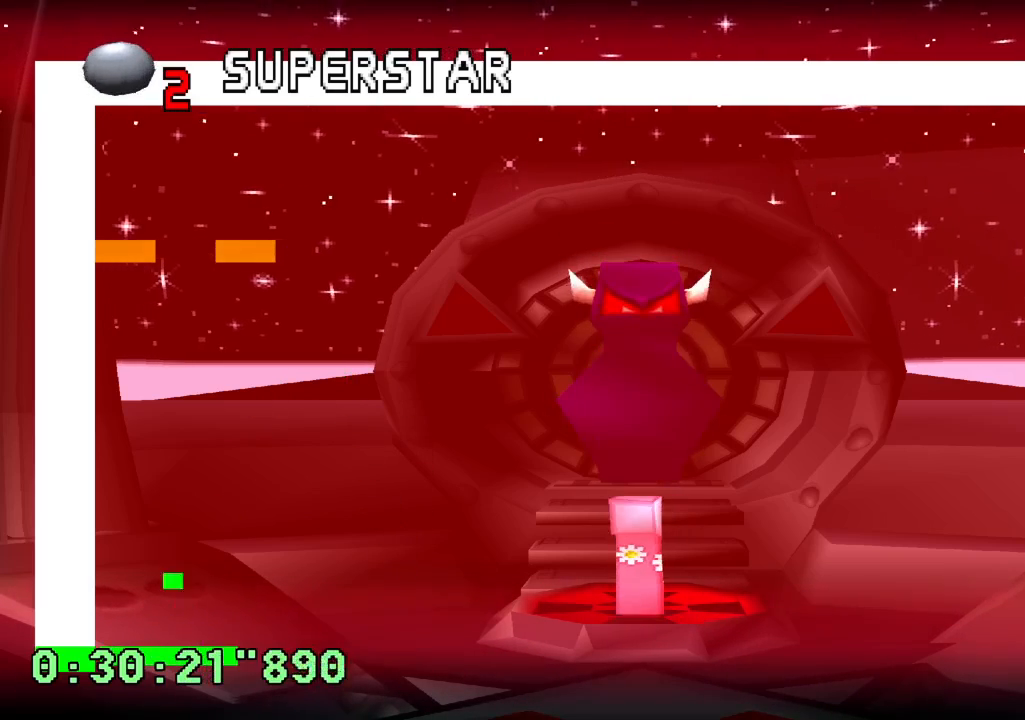
{"buttons": ["L1"], "left_stick": "center", "right_stick": "center", "events": []}
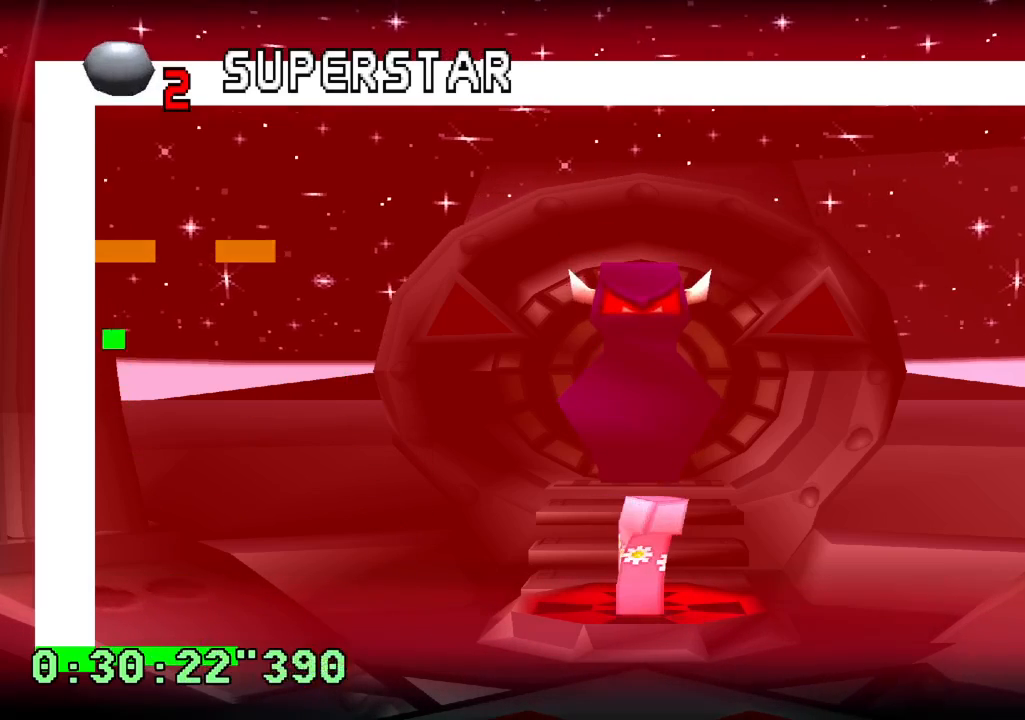
{"buttons": [], "left_stick": "center", "right_stick": "center", "events": [[200, "DPAD_RIGHT", "down"], [350, "DPAD_RIGHT", "up"], [350, "L1", "up"]]}
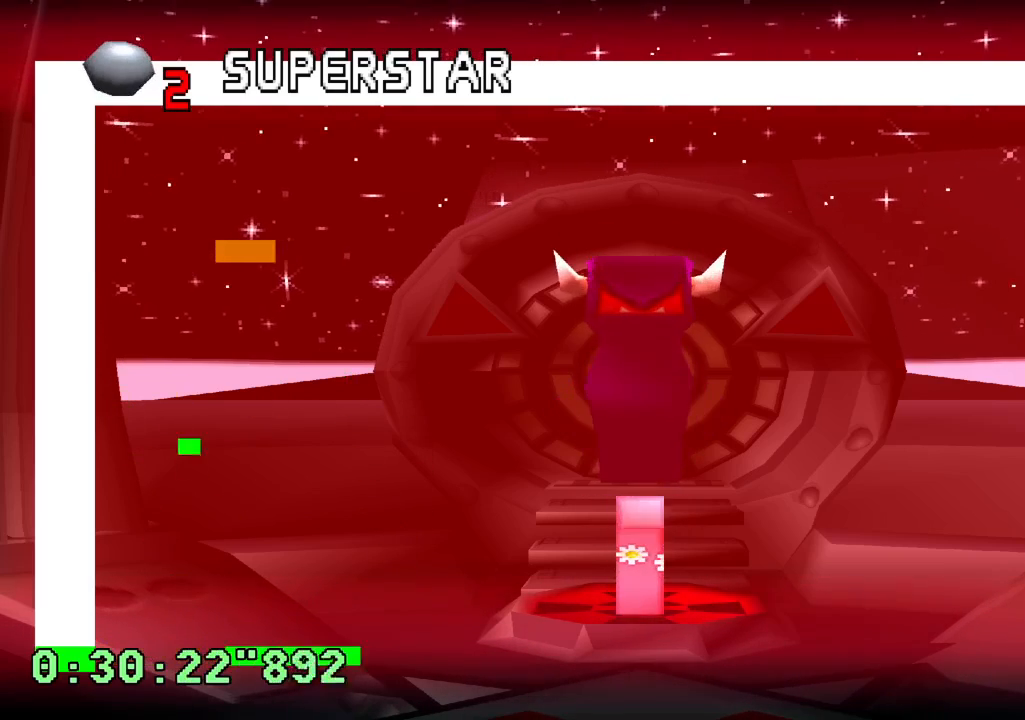
{"buttons": [], "left_stick": "center", "right_stick": "center", "events": [[300, "DPAD_LEFT", "down"], [383, "DPAD_LEFT", "up"]]}
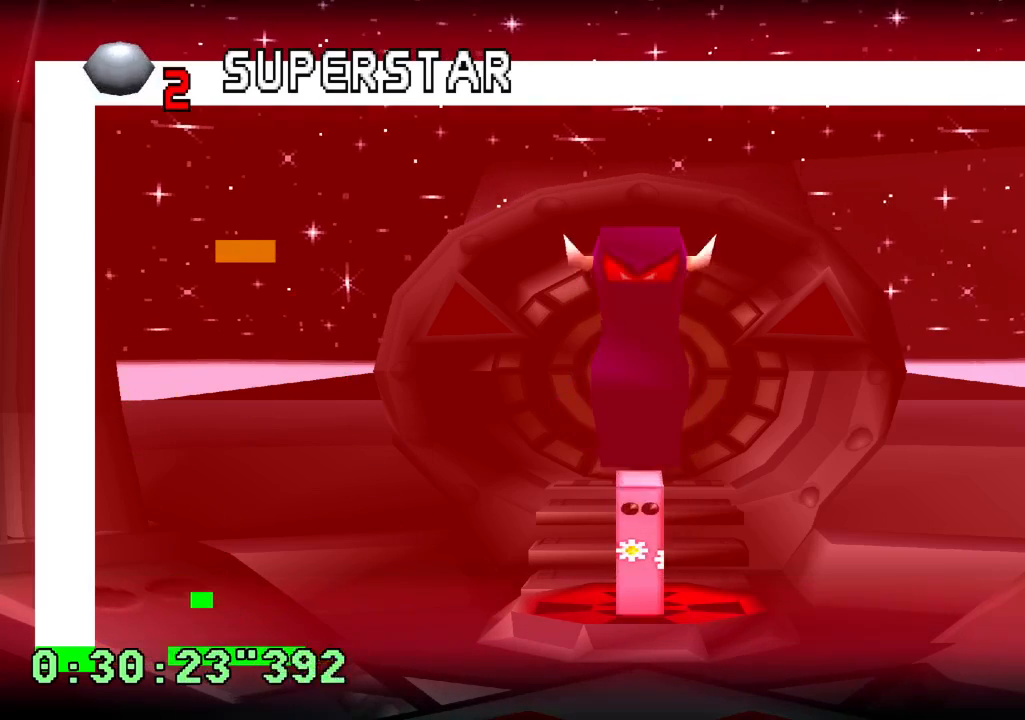
{"buttons": [], "left_stick": "center", "right_stick": "center", "events": []}
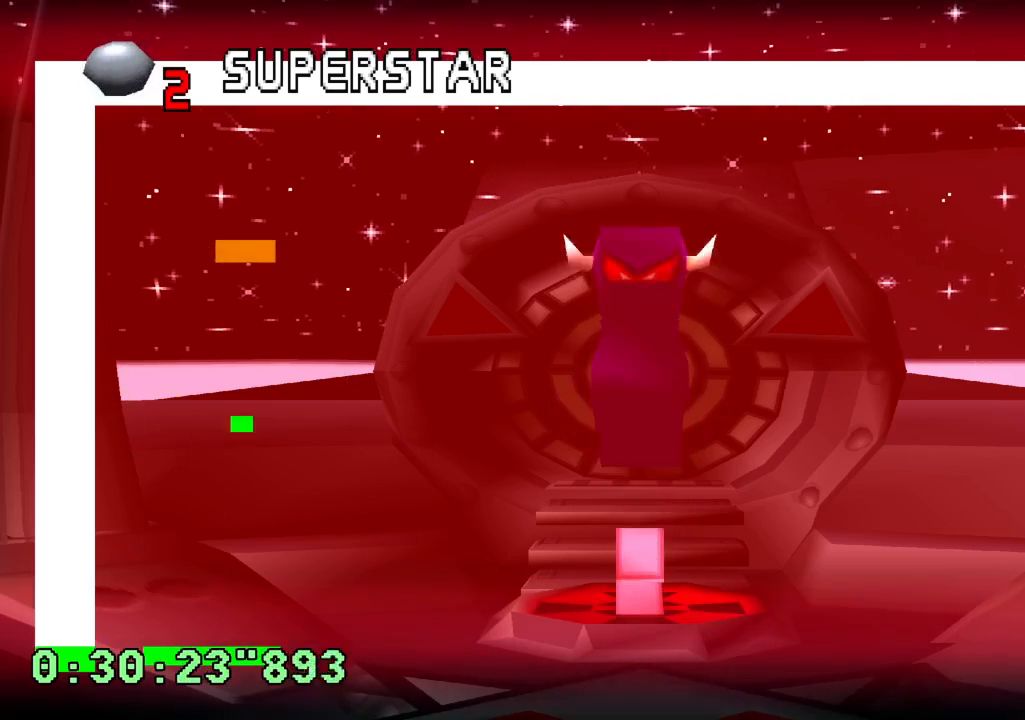
{"buttons": ["DPAD_RIGHT"], "left_stick": "center", "right_stick": "center", "events": [[100, "DPAD_RIGHT", "down"]]}
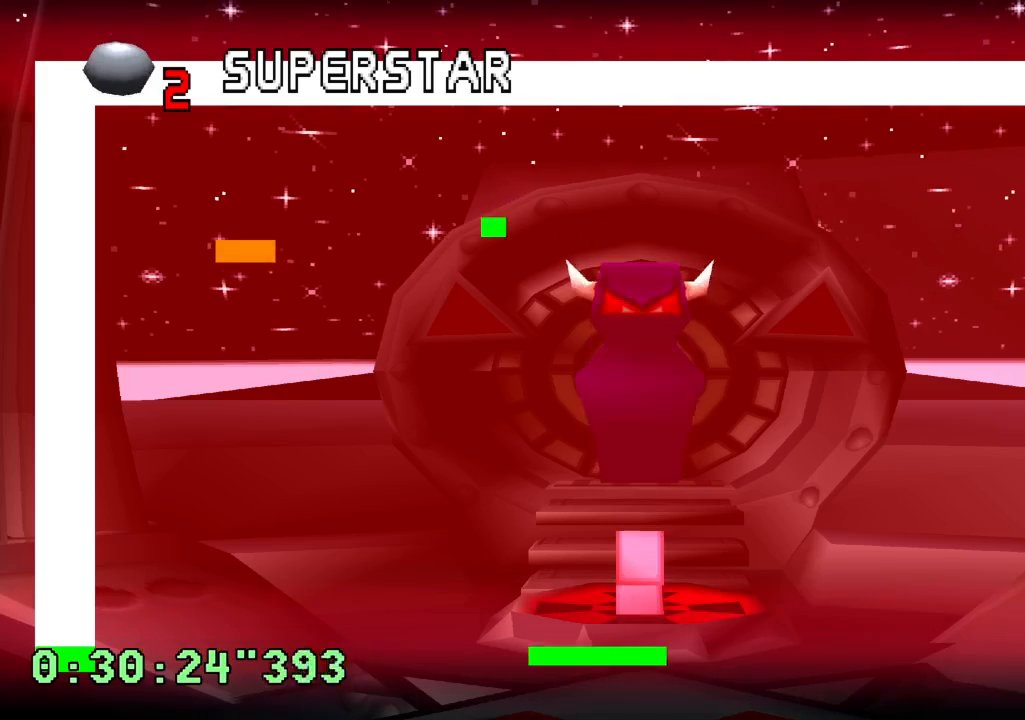
{"buttons": [], "left_stick": "center", "right_stick": "center", "events": [[50, "DPAD_RIGHT", "up"]]}
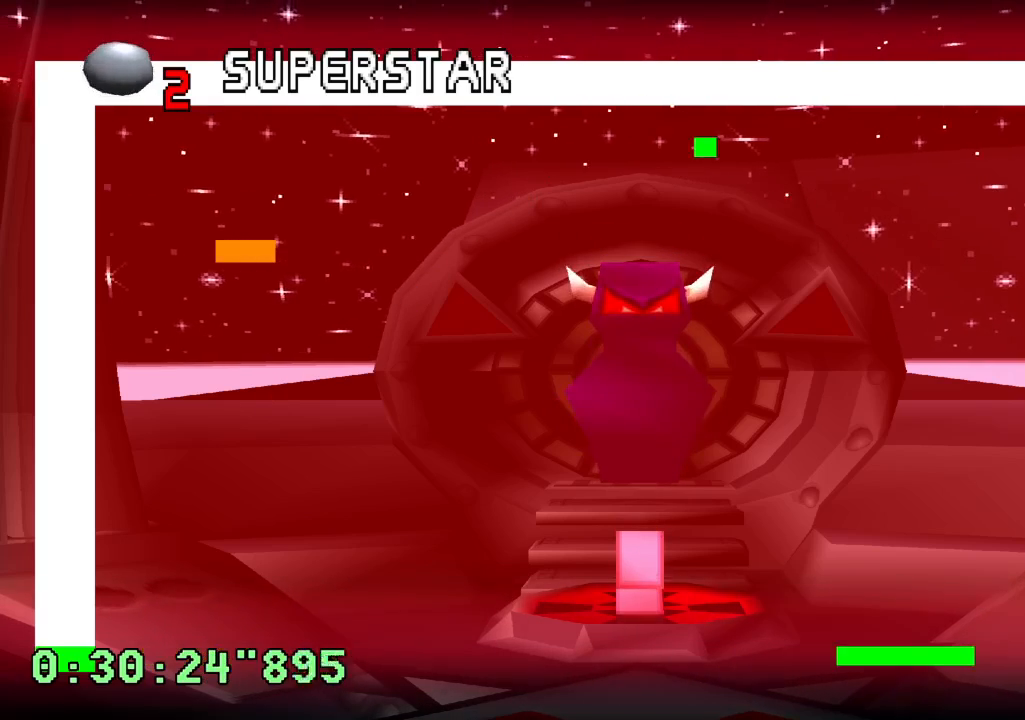
{"buttons": [], "left_stick": "center", "right_stick": "center", "events": [[283, "DPAD_RIGHT", "down"], [467, "DPAD_RIGHT", "up"]]}
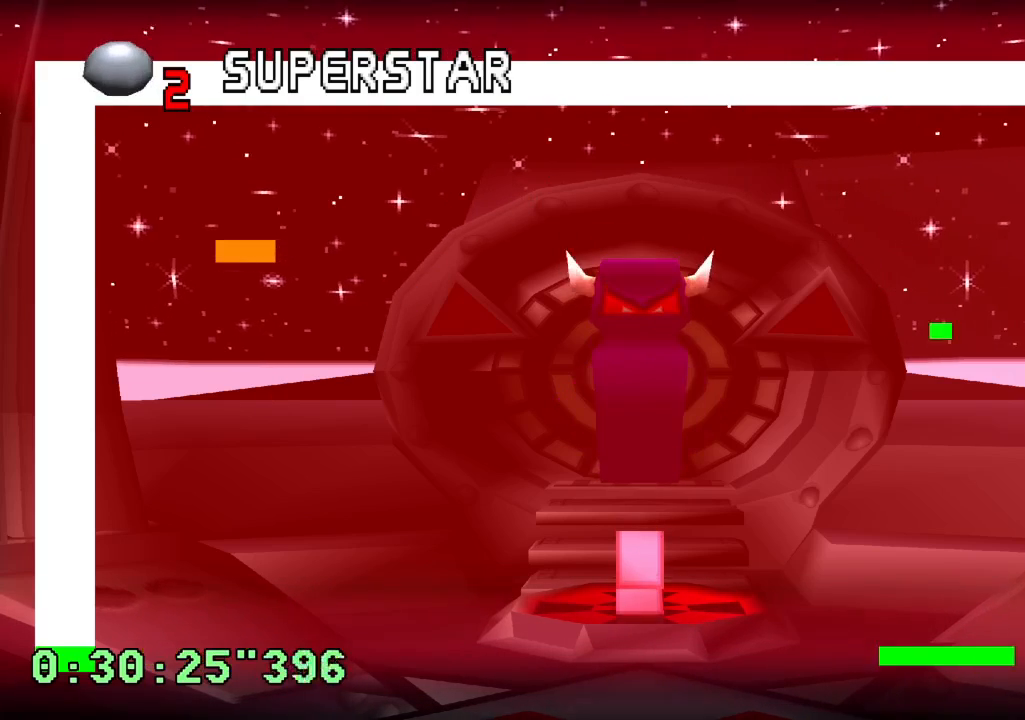
{"buttons": ["L1"], "left_stick": "center", "right_stick": "center", "events": [[400, "L1", "down"]]}
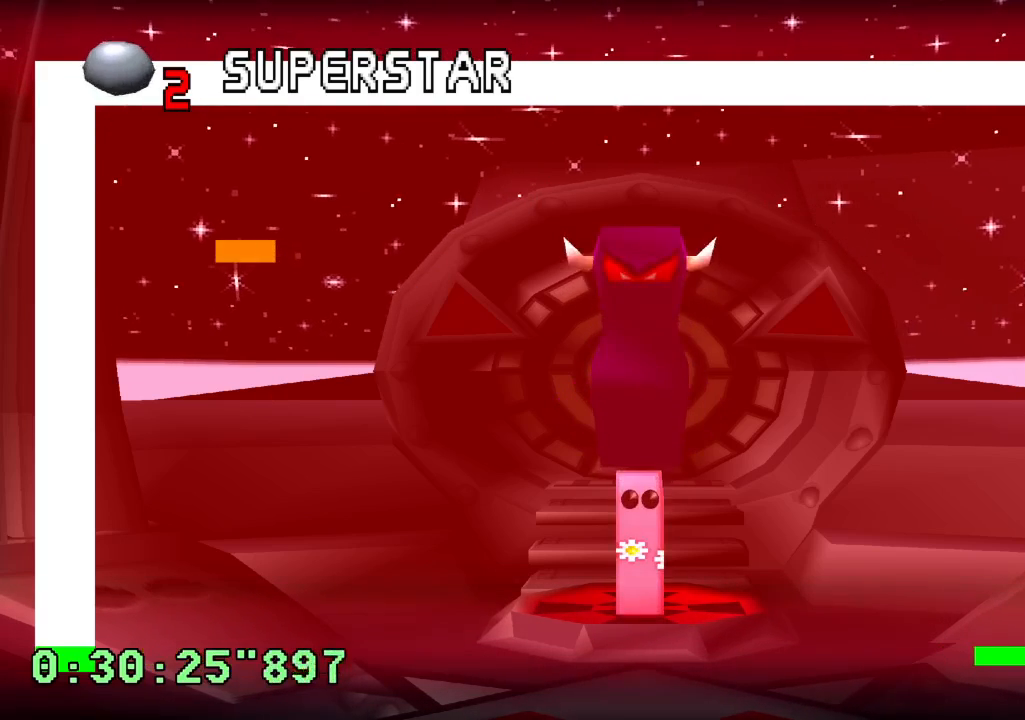
{"buttons": ["L1"], "left_stick": "center", "right_stick": "center", "events": []}
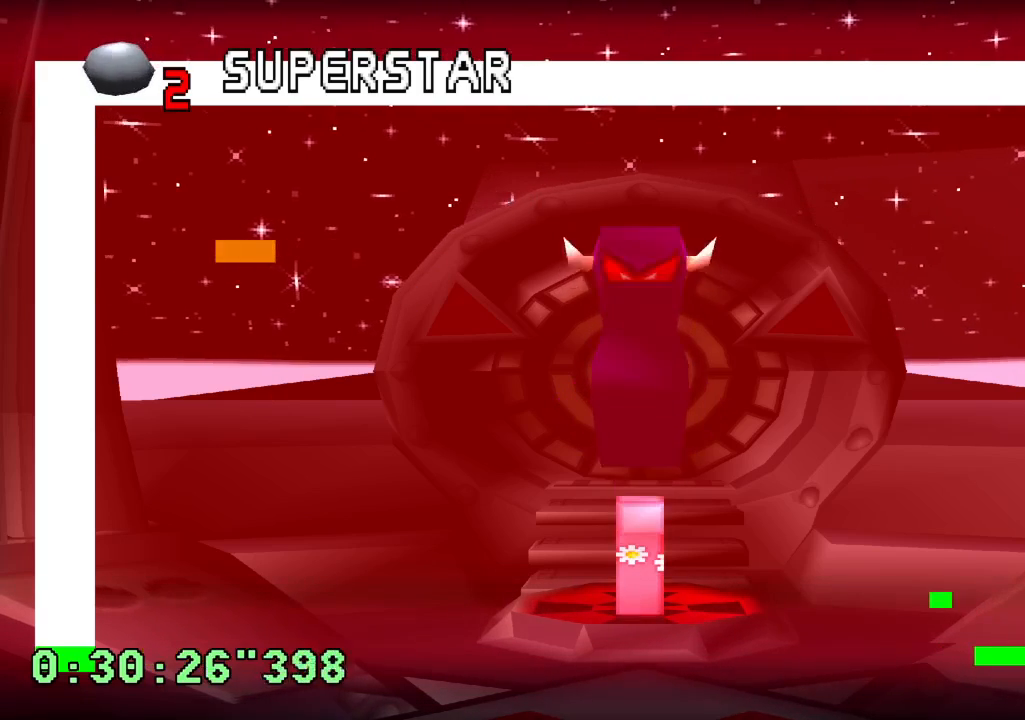
{"buttons": [], "left_stick": "center", "right_stick": "center", "events": [[450, "L1", "up"]]}
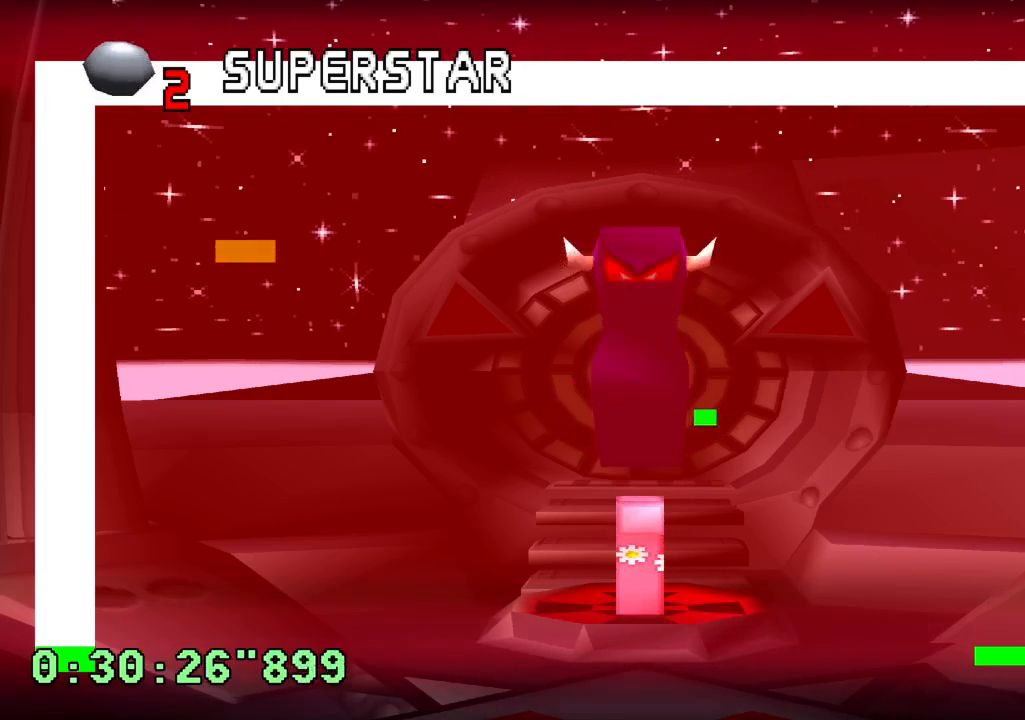
{"buttons": [], "left_stick": "center", "right_stick": "center", "events": []}
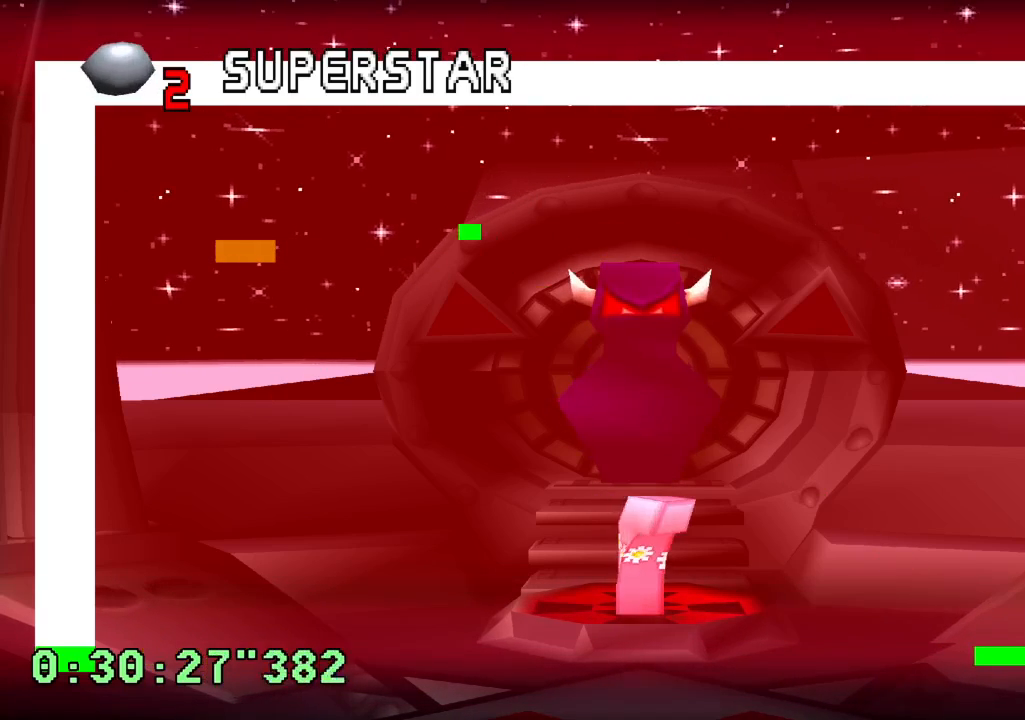
{"buttons": [], "left_stick": "center", "right_stick": "center", "events": []}
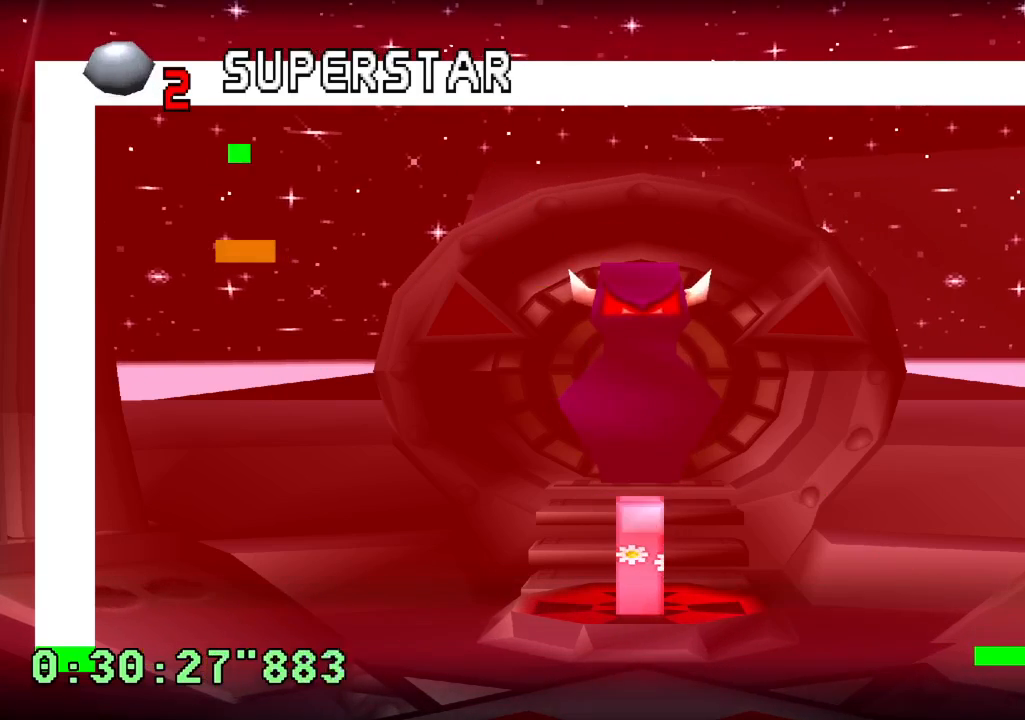
{"buttons": [], "left_stick": "center", "right_stick": "center", "events": [[100, "DPAD_LEFT", "down"], [383, "DPAD_LEFT", "up"]]}
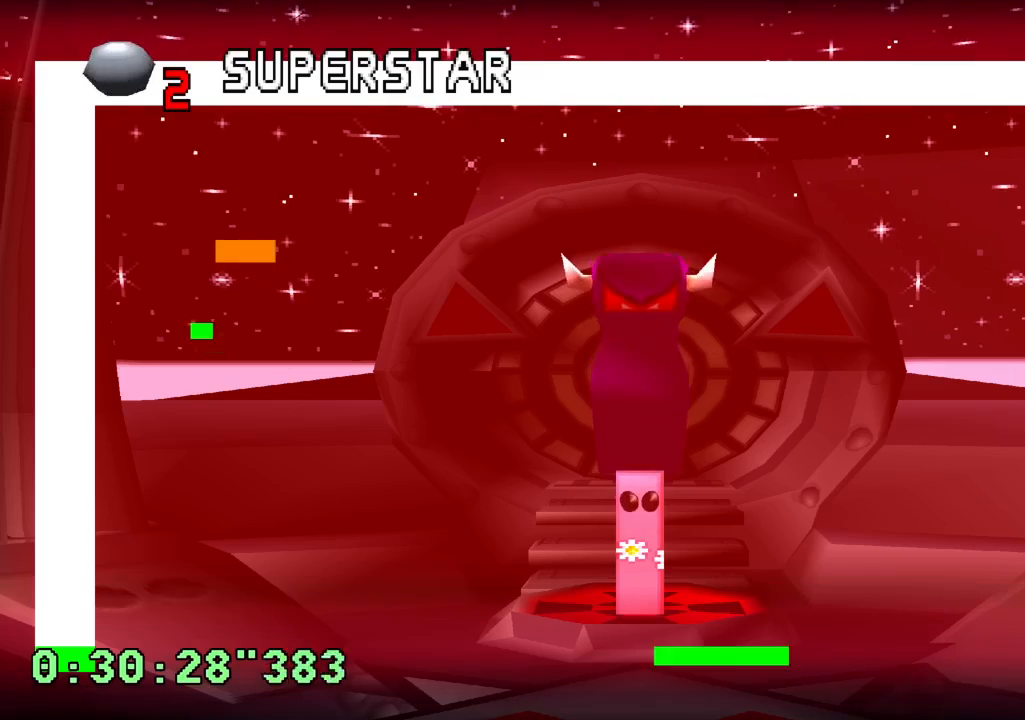
{"buttons": [], "left_stick": "center", "right_stick": "center", "events": []}
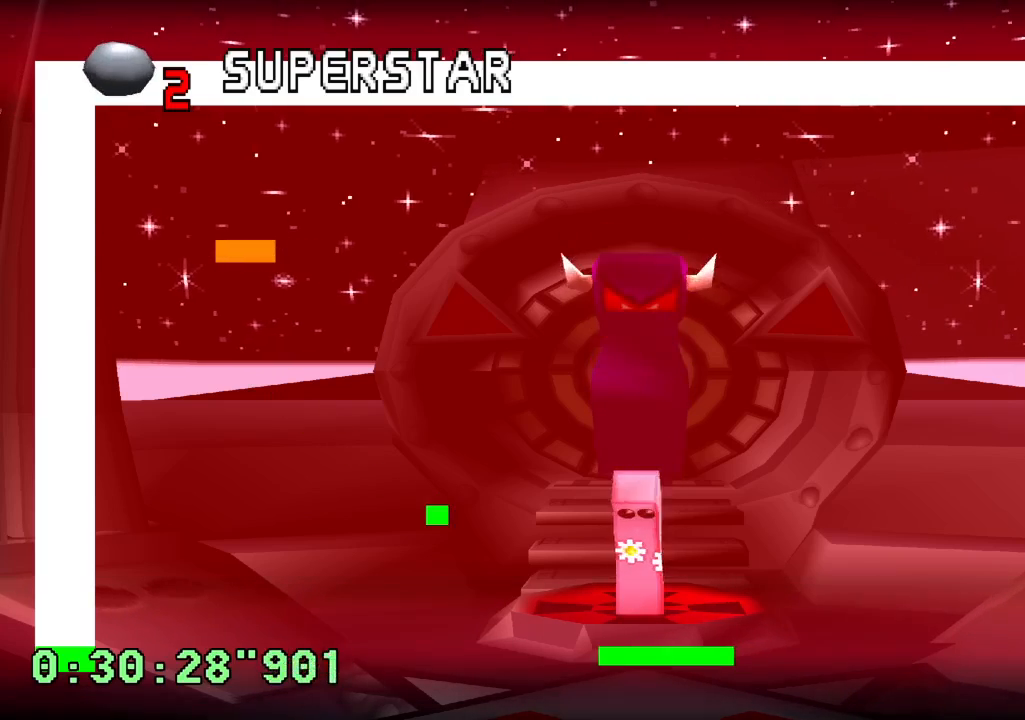
{"buttons": [], "left_stick": "center", "right_stick": "center", "events": [[250, "DPAD_RIGHT", "down"], [300, "DPAD_RIGHT", "up"]]}
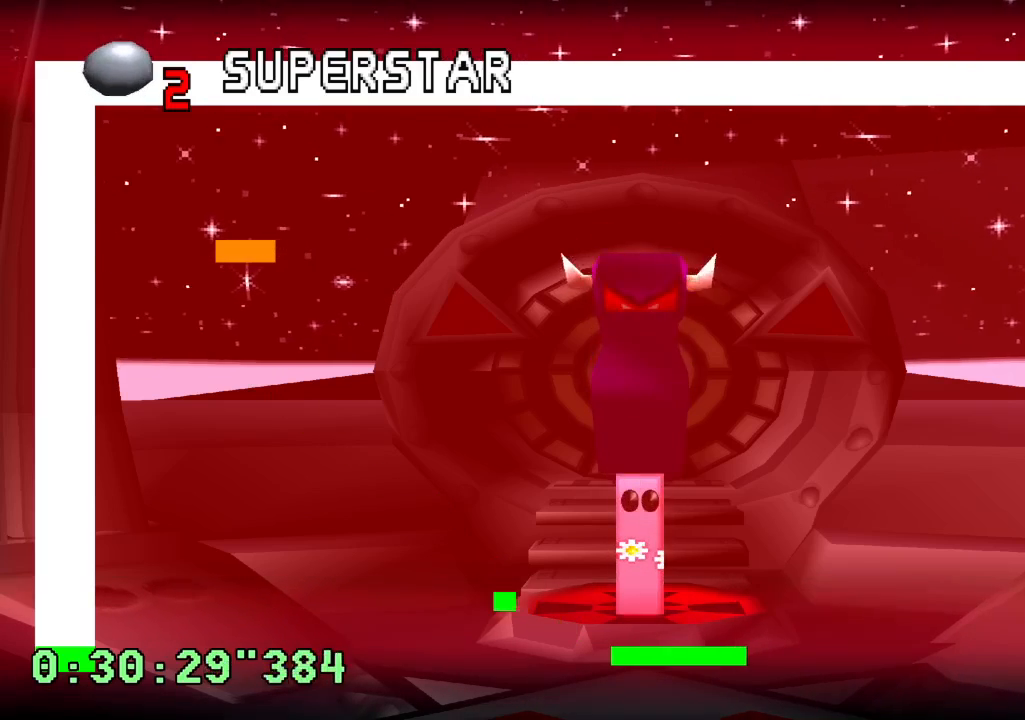
{"buttons": [], "left_stick": "center", "right_stick": "center", "events": []}
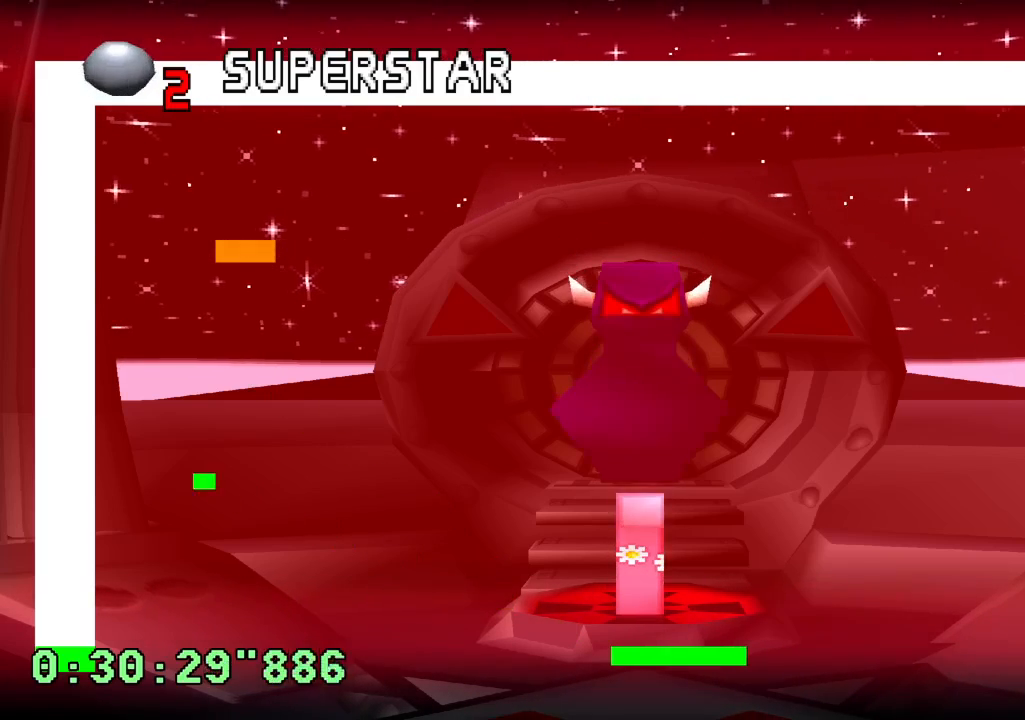
{"buttons": [], "left_stick": "center", "right_stick": "center", "events": []}
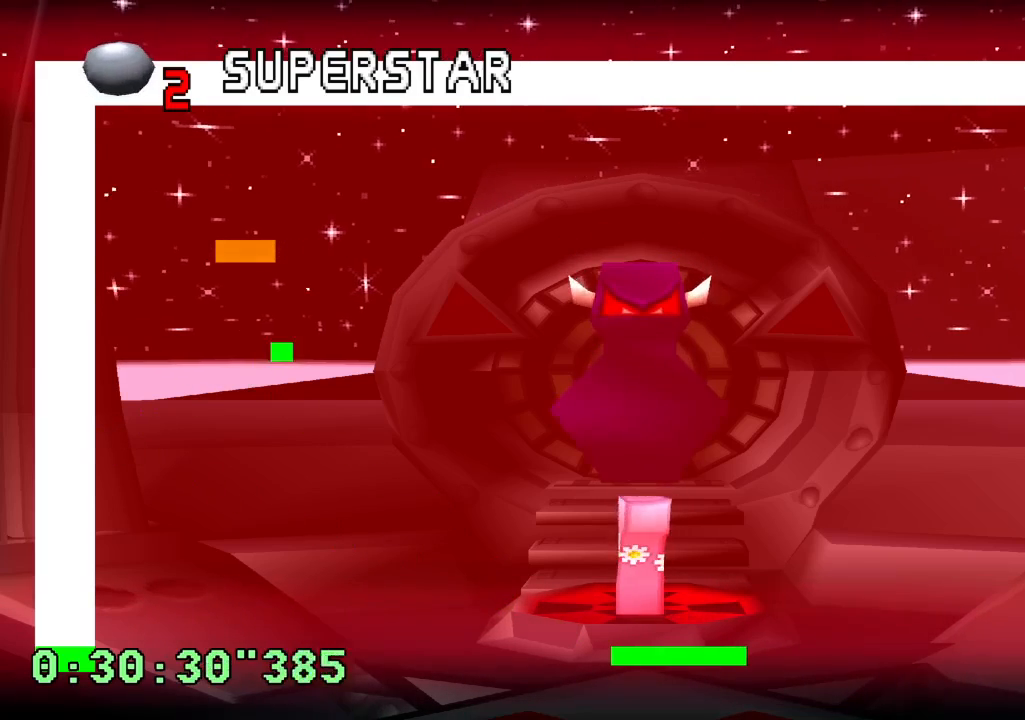
{"buttons": [], "left_stick": "center", "right_stick": "center", "events": []}
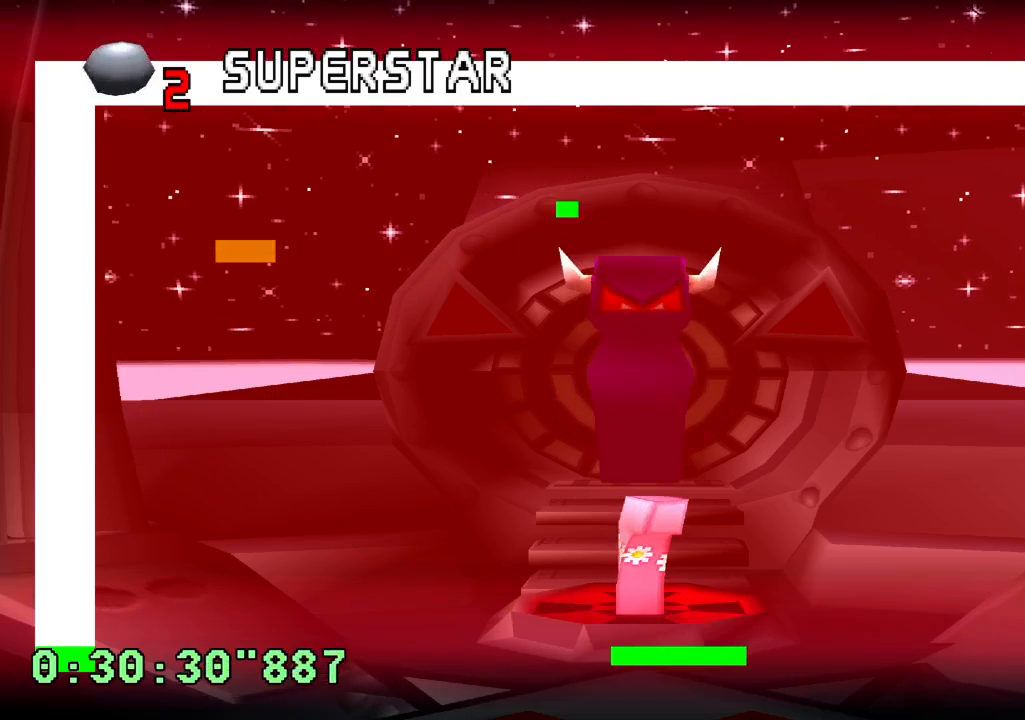
{"buttons": ["DPAD_RIGHT"], "left_stick": "center", "right_stick": "center", "events": [[350, "DPAD_RIGHT", "down"]]}
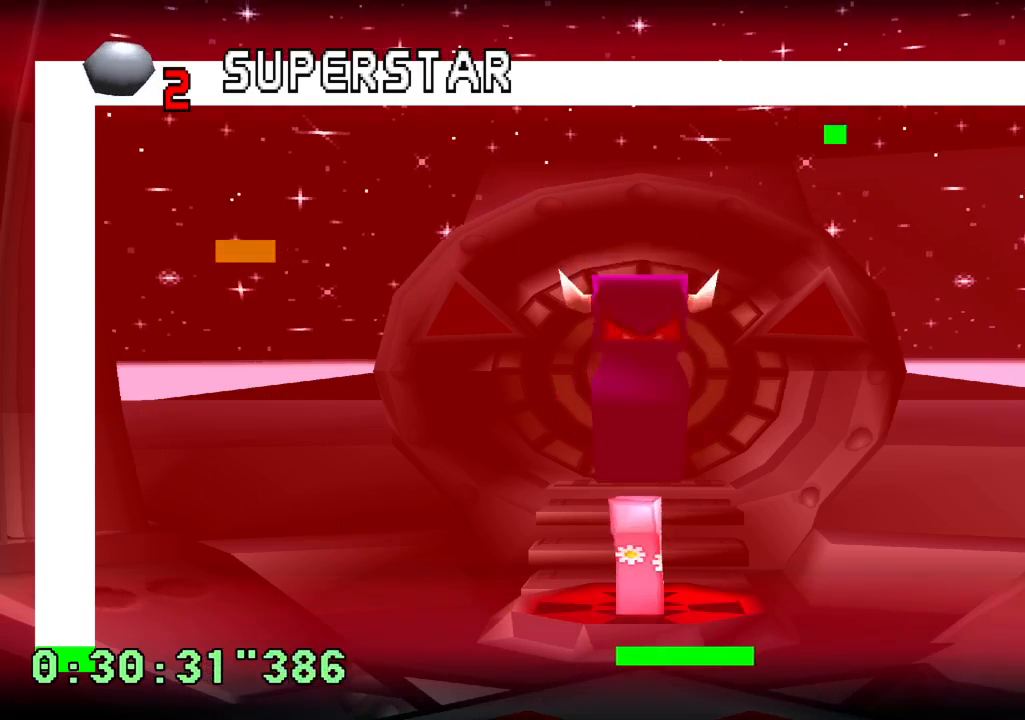
{"buttons": ["DPAD_LEFT"], "left_stick": "center", "right_stick": "center", "events": [[83, "DPAD_RIGHT", "up"], [500, "DPAD_LEFT", "down"]]}
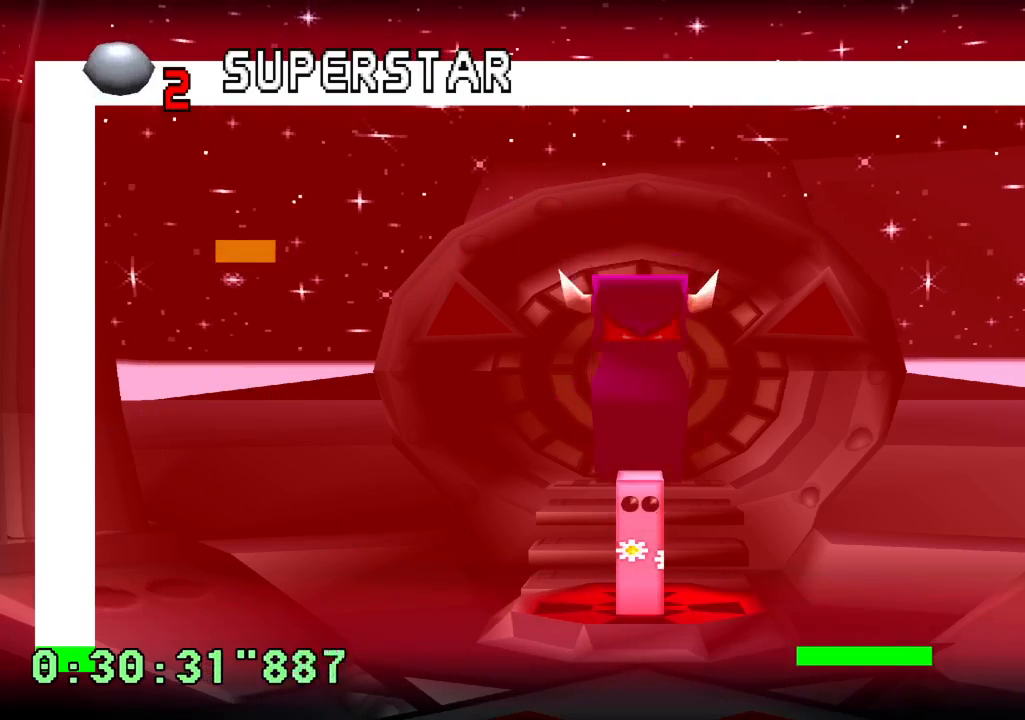
{"buttons": [], "left_stick": "center", "right_stick": "center", "events": [[67, "DPAD_LEFT", "up"]]}
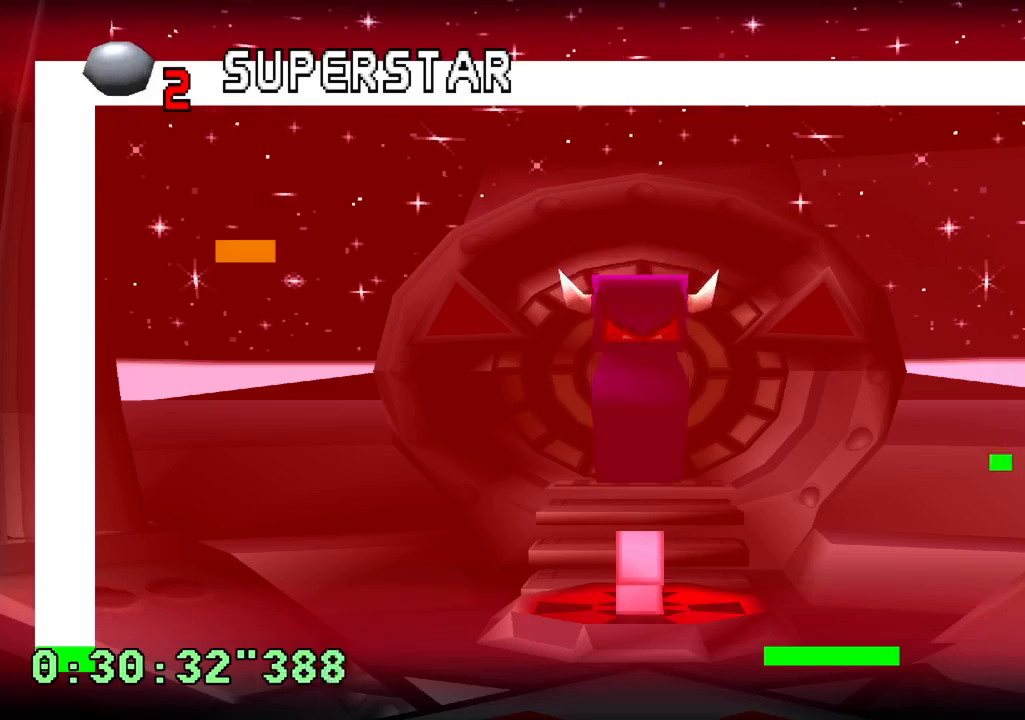
{"buttons": ["DPAD_LEFT"], "left_stick": "center", "right_stick": "center", "events": [[300, "DPAD_LEFT", "down"], [383, "DPAD_LEFT", "up"], [483, "DPAD_LEFT", "down"]]}
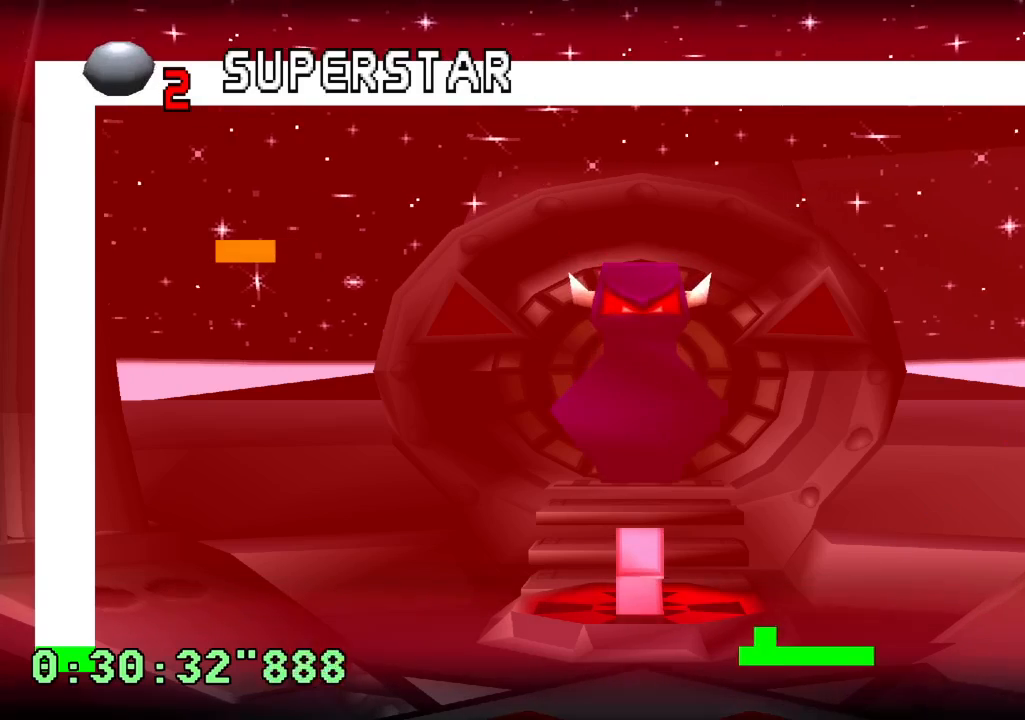
{"buttons": ["DPAD_LEFT"], "left_stick": "center", "right_stick": "center", "events": [[117, "DPAD_LEFT", "up"], [417, "DPAD_LEFT", "down"]]}
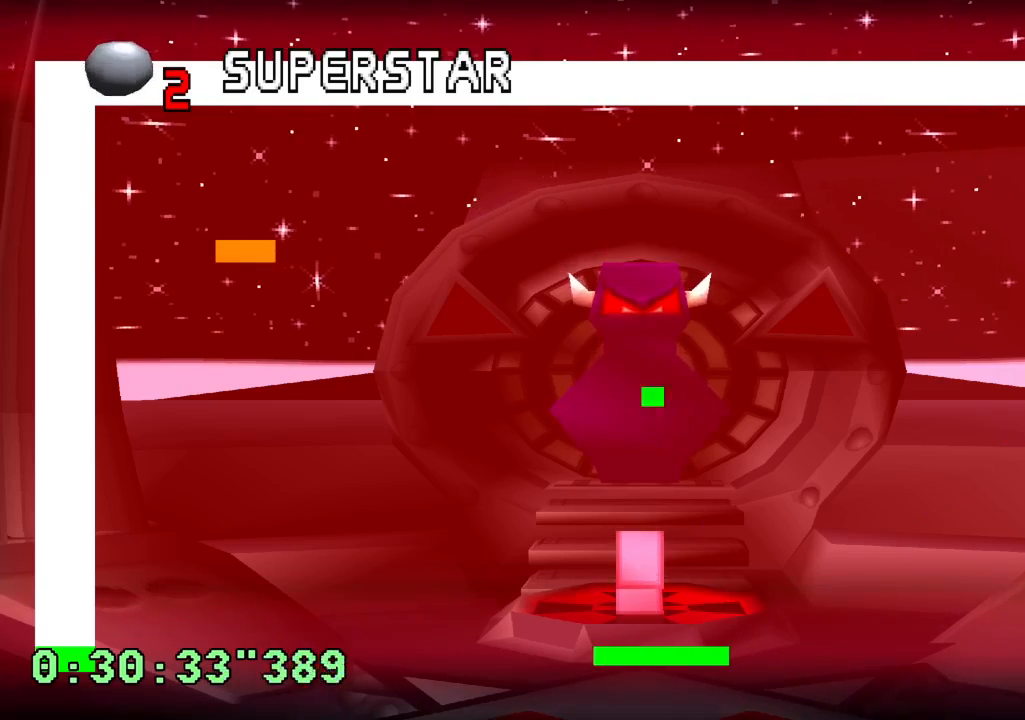
{"buttons": [], "left_stick": "center", "right_stick": "center", "events": [[133, "DPAD_LEFT", "up"], [383, "DPAD_LEFT", "down"], [500, "DPAD_LEFT", "up"]]}
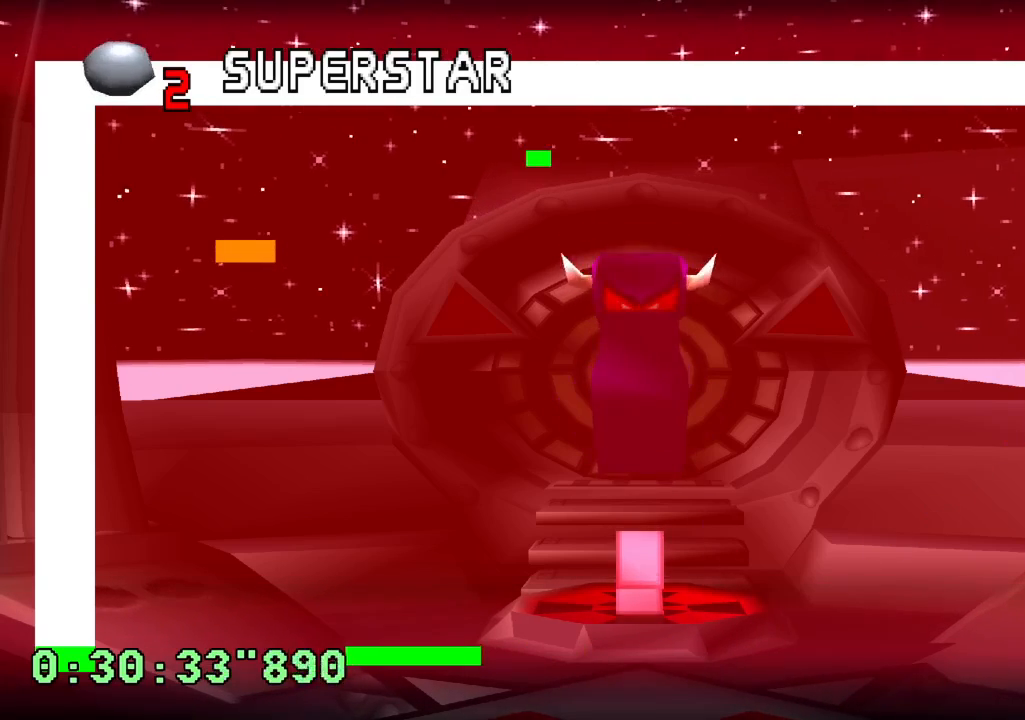
{"buttons": ["DPAD_LEFT"], "left_stick": "center", "right_stick": "center", "events": [[483, "DPAD_LEFT", "down"]]}
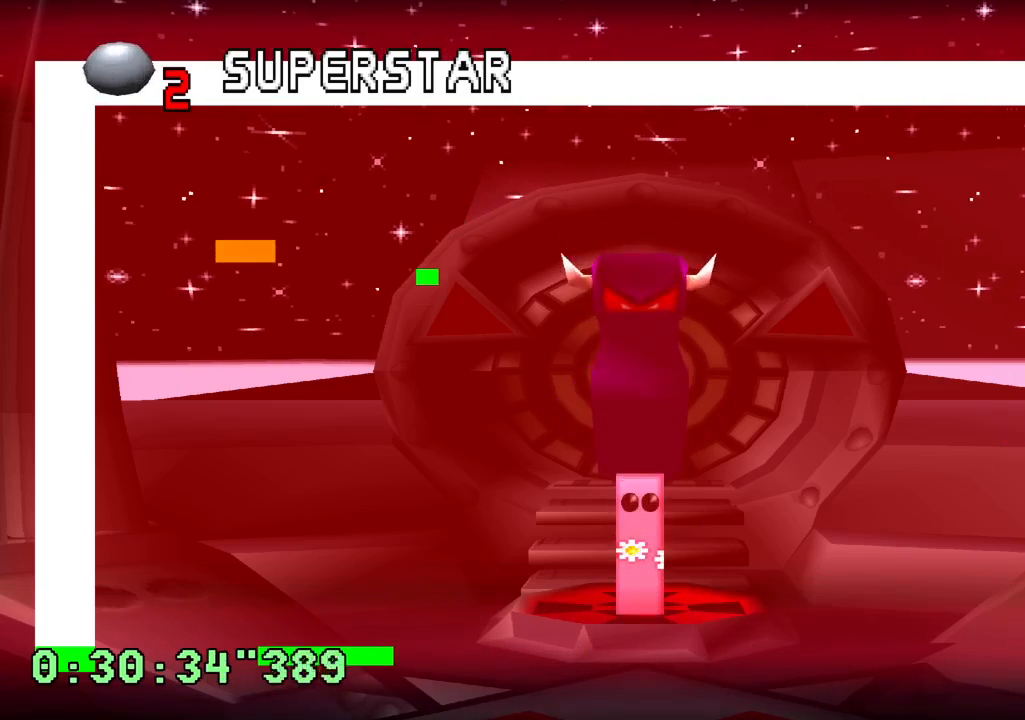
{"buttons": [], "left_stick": "center", "right_stick": "center", "events": [[100, "DPAD_LEFT", "up"]]}
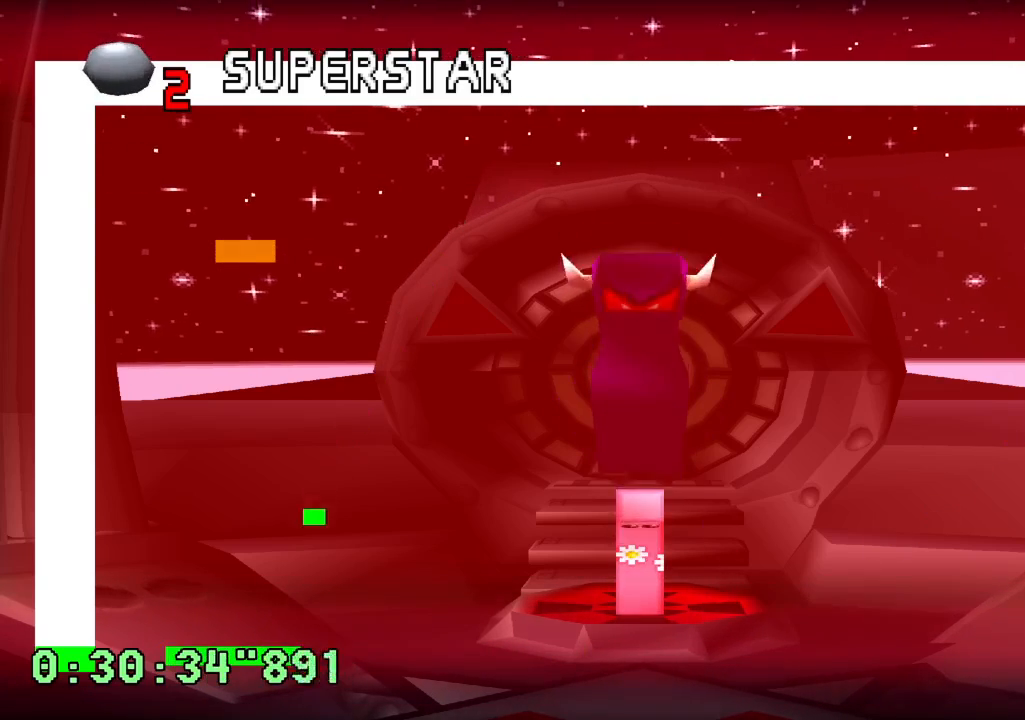
{"buttons": [], "left_stick": "center", "right_stick": "center", "events": [[33, "DPAD_RIGHT", "down"], [117, "DPAD_RIGHT", "up"]]}